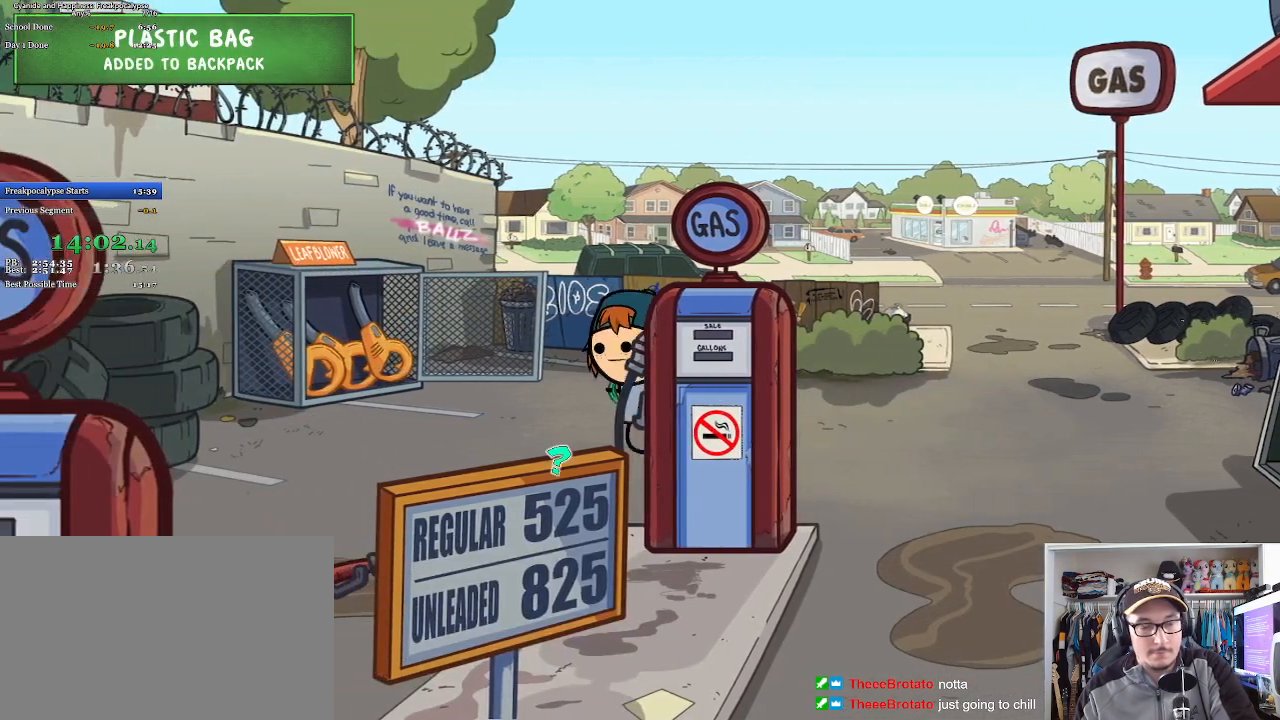
Gameplay with keyboard and mouse; each line is a JSON object with the keys and mouse buttons held at the frame after it. "events" lists presses ("down") and releases ("up") of "a", "c", "ctrl", "d", "e", "f", "q", "r", "s", "shift", "space", "tab", "w", "mouse_left", "mouse_wheel", "mouse_right", "mouse_mb4" and "mouse_mb5" between this image and that frame as [ms after this image, input, new state], when the widget could be followed in between. "mouse_left", "mouse_wheel", "mouse_right", "mouse_mb4", "mouse_mb5" = the "left", "wheel", "right", "mb4", "mb5" buttons of the "mouse" list. No other keys are recorded. "wheel" means that the mouse wheel is clicked or scrolled. Mouse movement is not recorded.
{"keys": [], "mouse": [], "events": []}
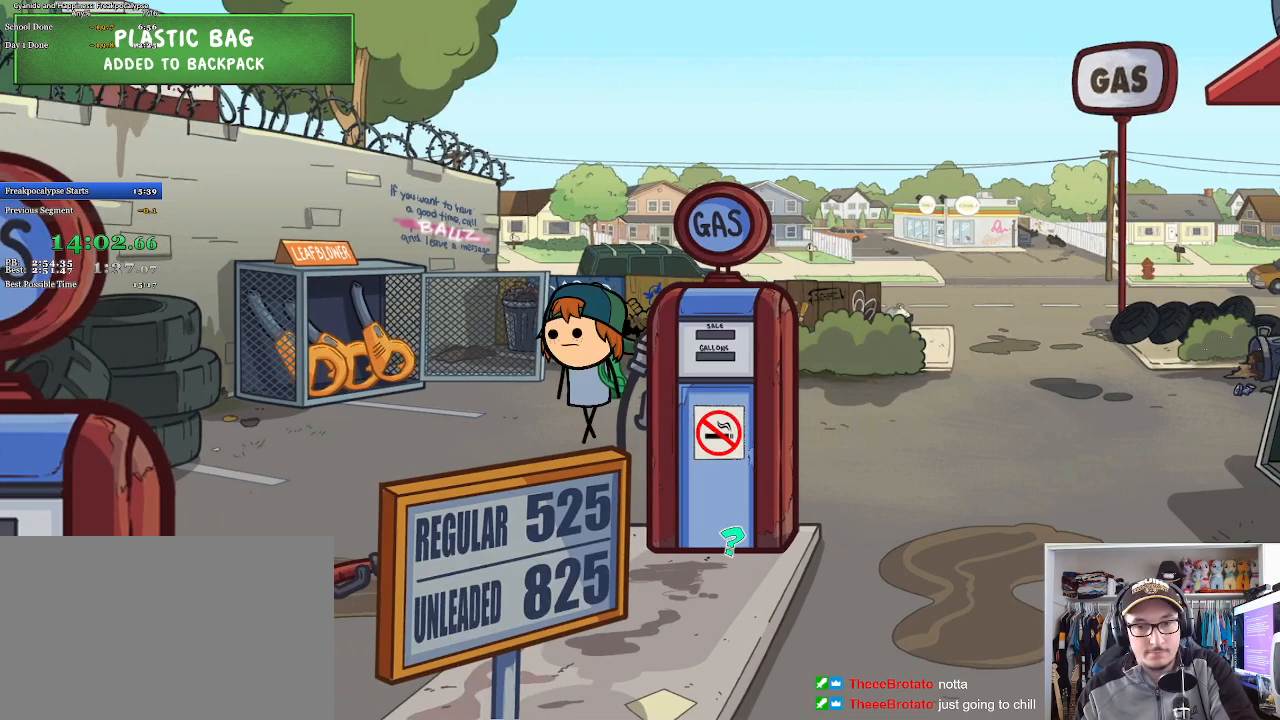
{"keys": [], "mouse": [], "events": []}
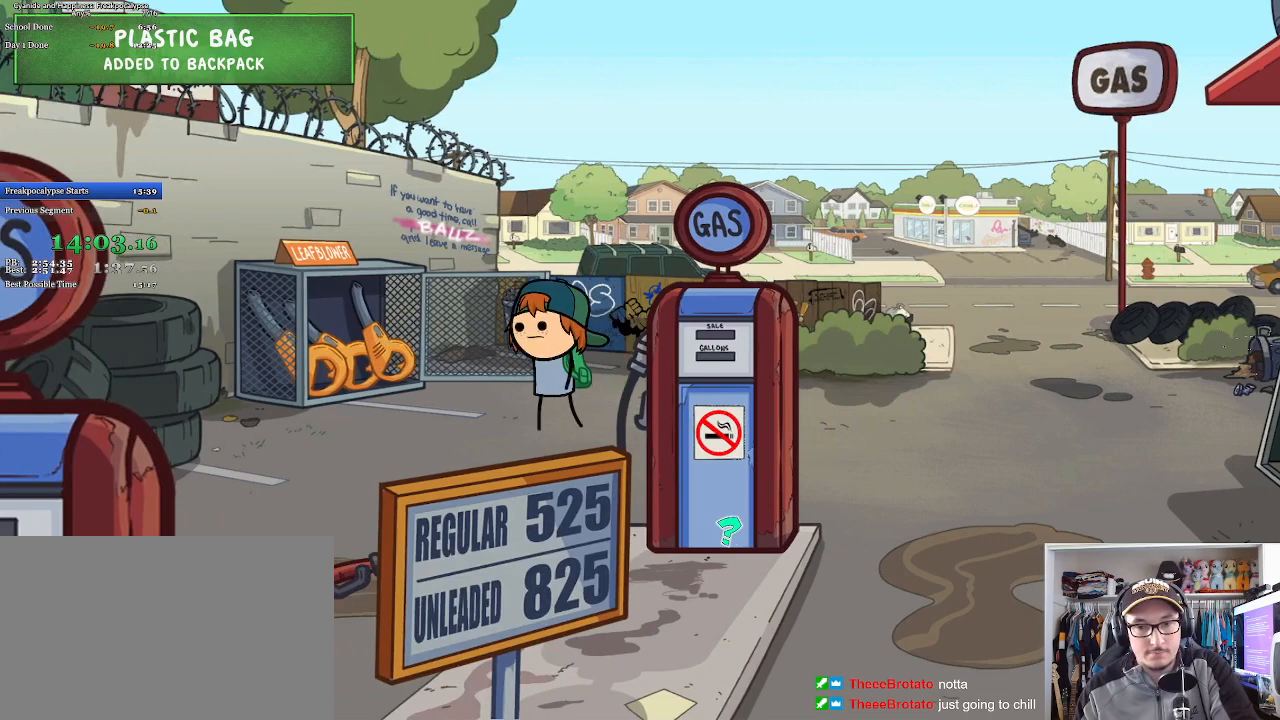
{"keys": [], "mouse": [], "events": []}
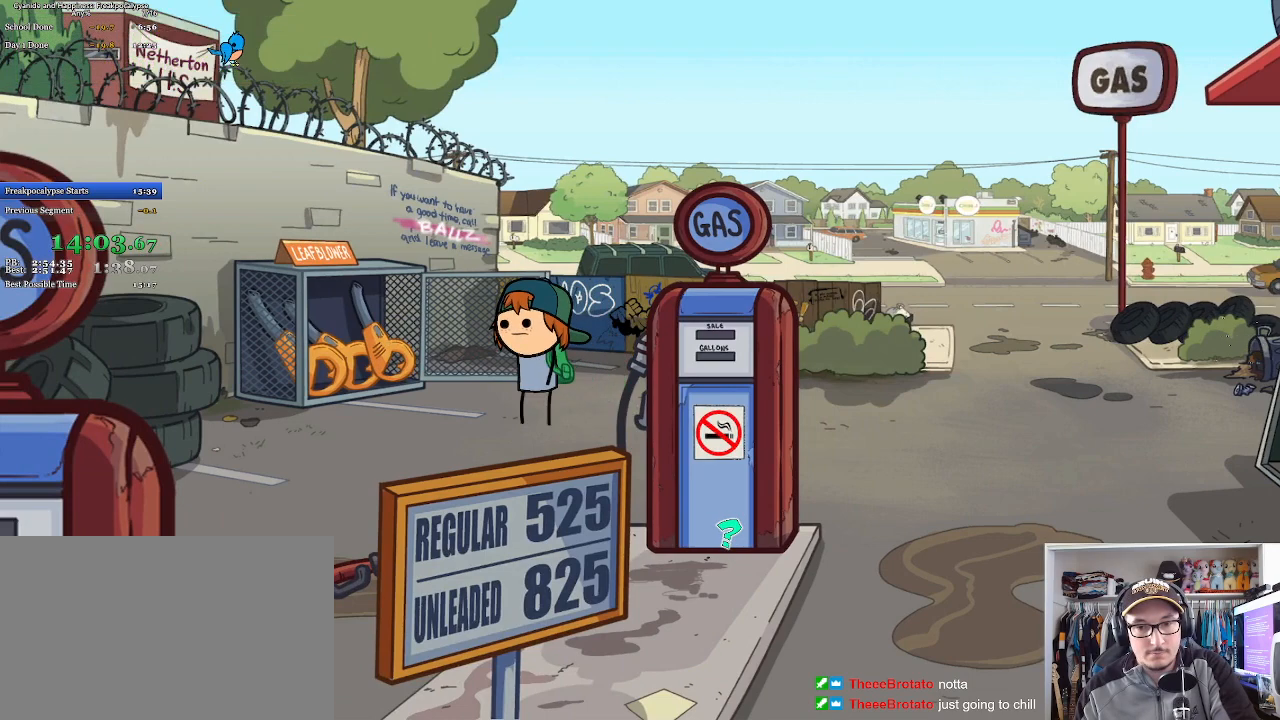
{"keys": [], "mouse": [], "events": [[367, "space", "down"], [433, "mouse_left", "down"], [467, "space", "up"], [500, "mouse_left", "up"]]}
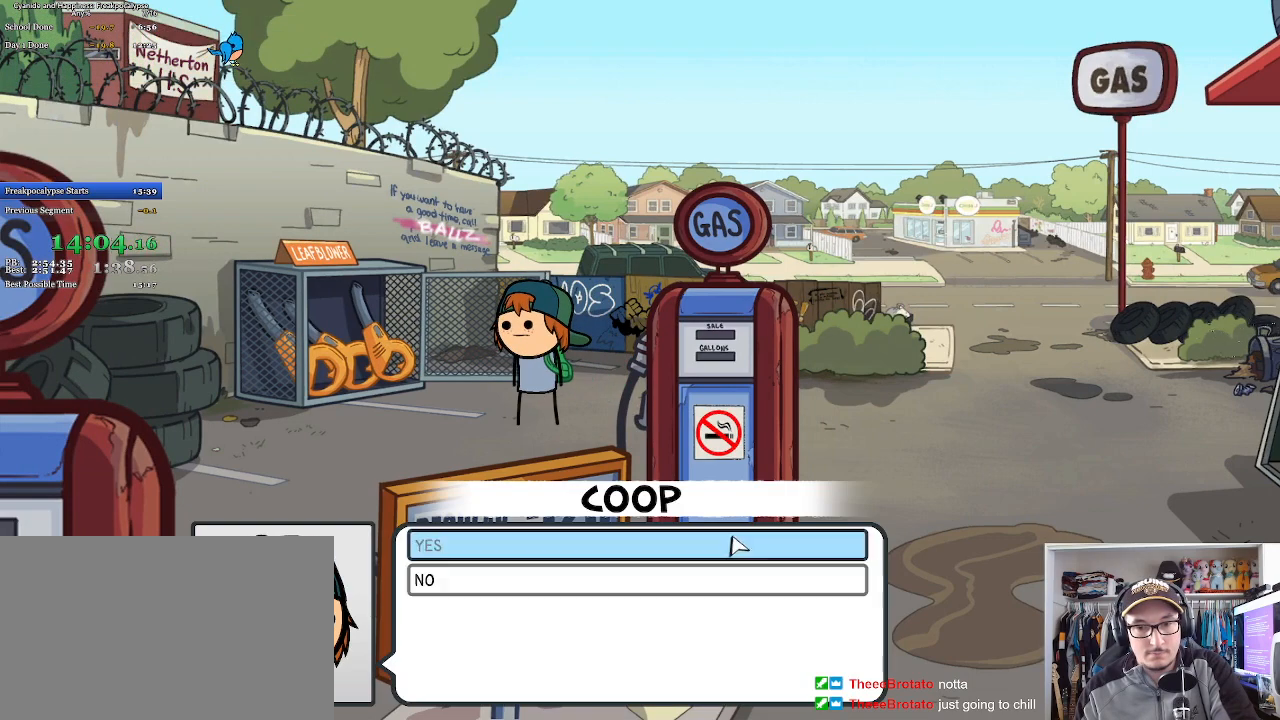
{"keys": [], "mouse": [], "events": [[33, "space", "down"], [67, "mouse_left", "down"], [133, "space", "up"], [167, "mouse_left", "up"], [200, "mouse_left", "down"], [200, "space", "down"], [267, "space", "up"], [300, "mouse_left", "up"], [300, "space", "down"], [333, "mouse_left", "down"], [400, "space", "up"], [433, "mouse_left", "up"], [433, "space", "down"], [500, "space", "up"]]}
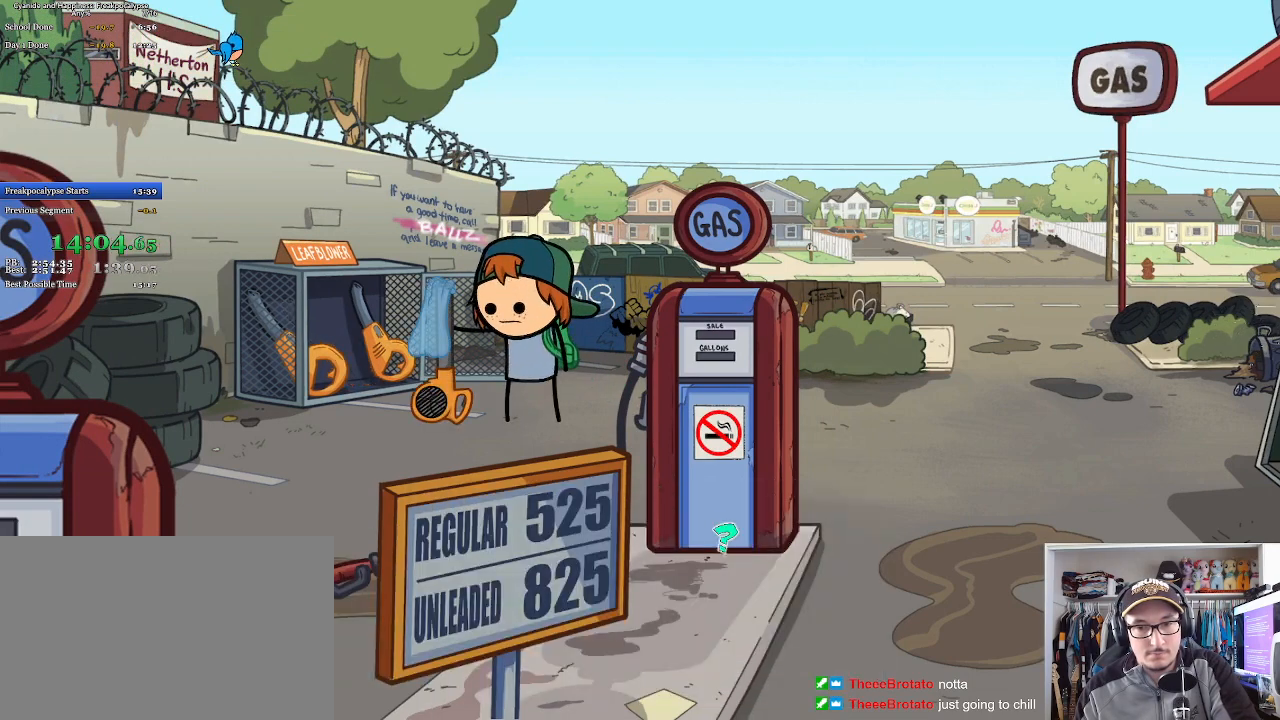
{"keys": [], "mouse": [], "events": []}
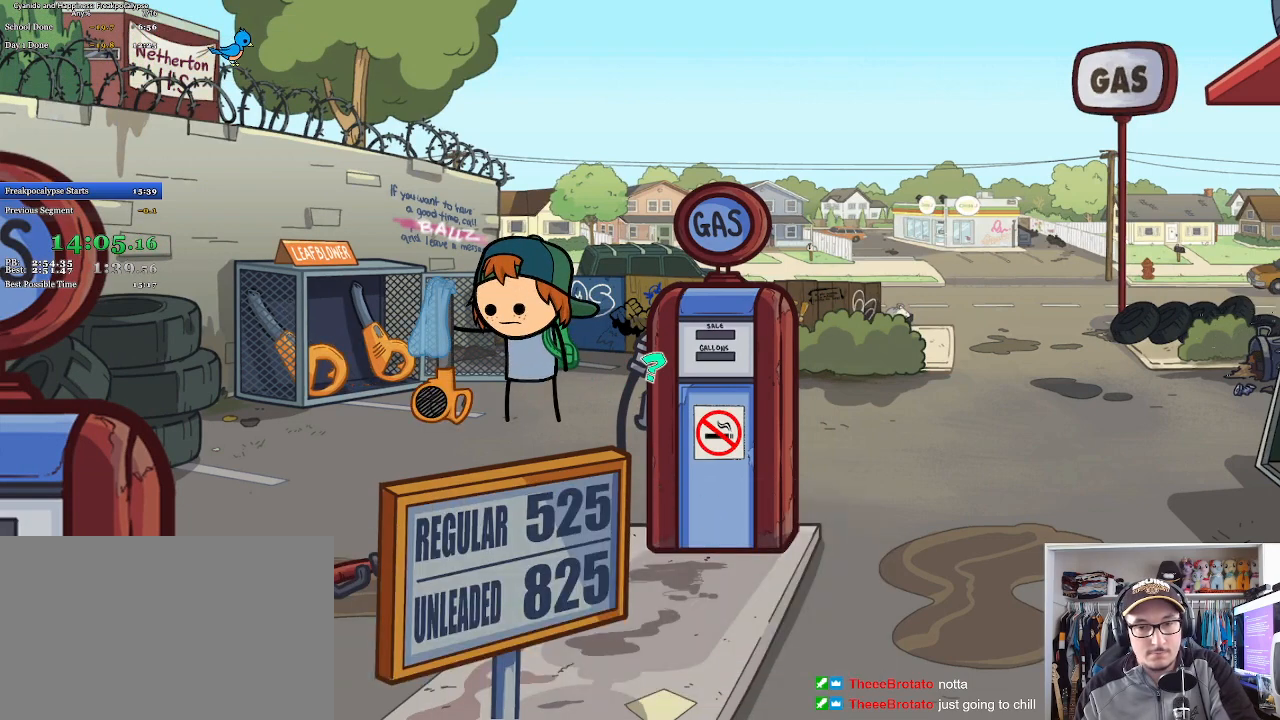
{"keys": [], "mouse": [], "events": []}
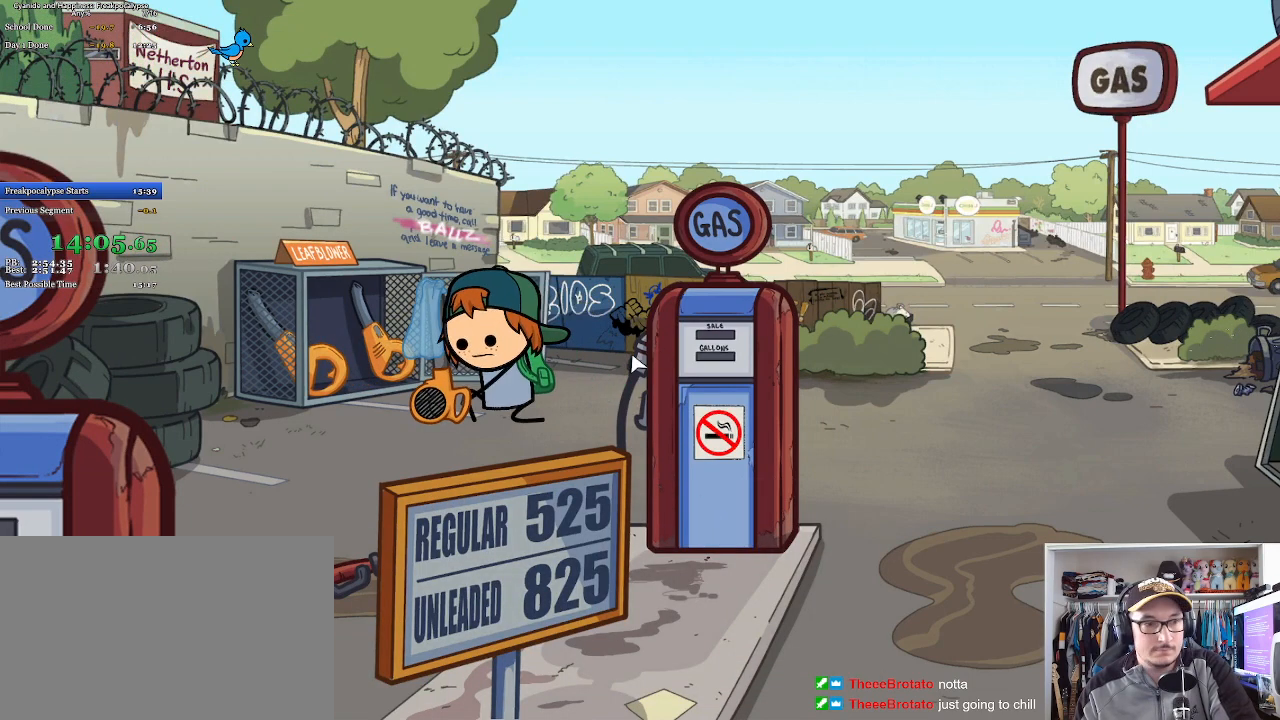
{"keys": [], "mouse": [], "events": []}
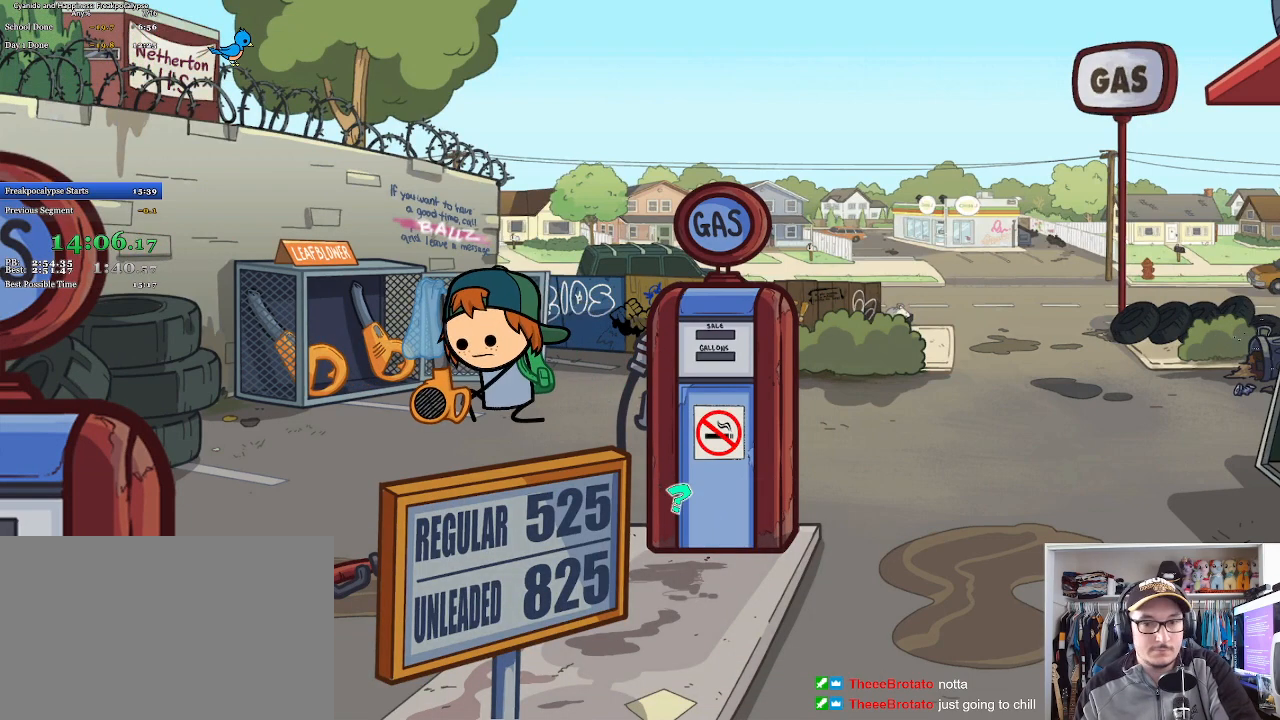
{"keys": [], "mouse": [], "events": []}
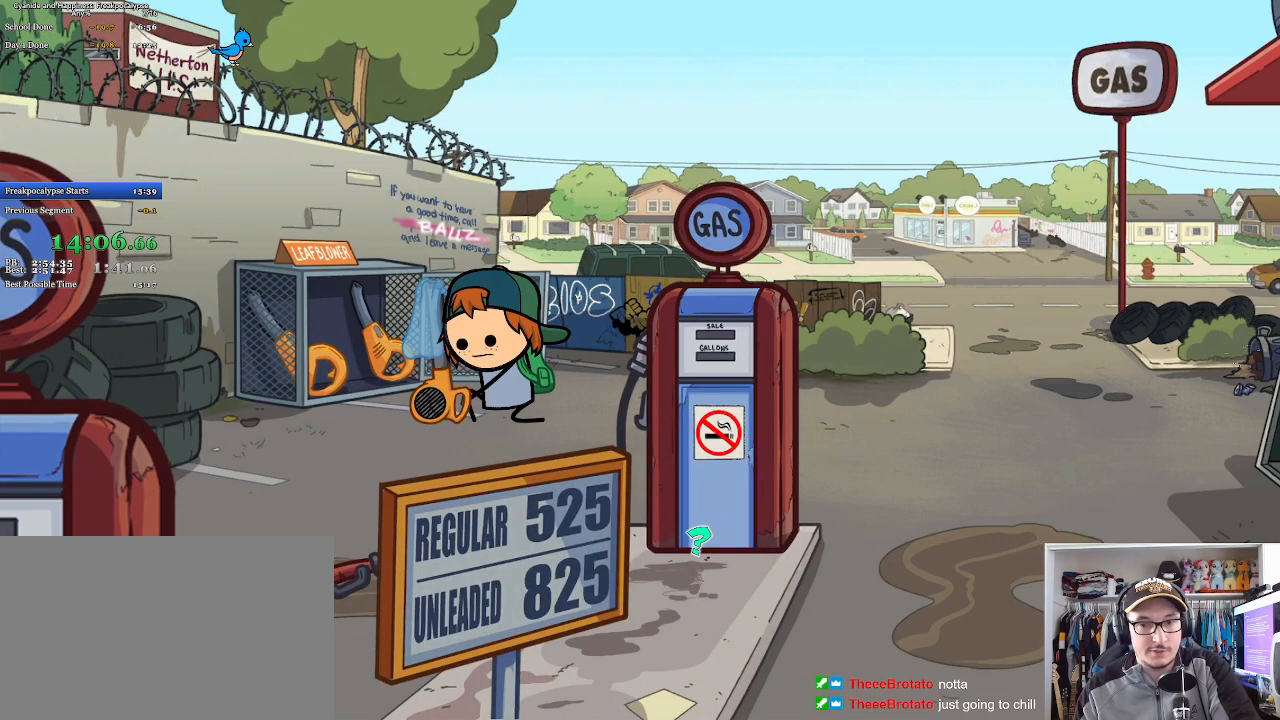
{"keys": [], "mouse": [], "events": []}
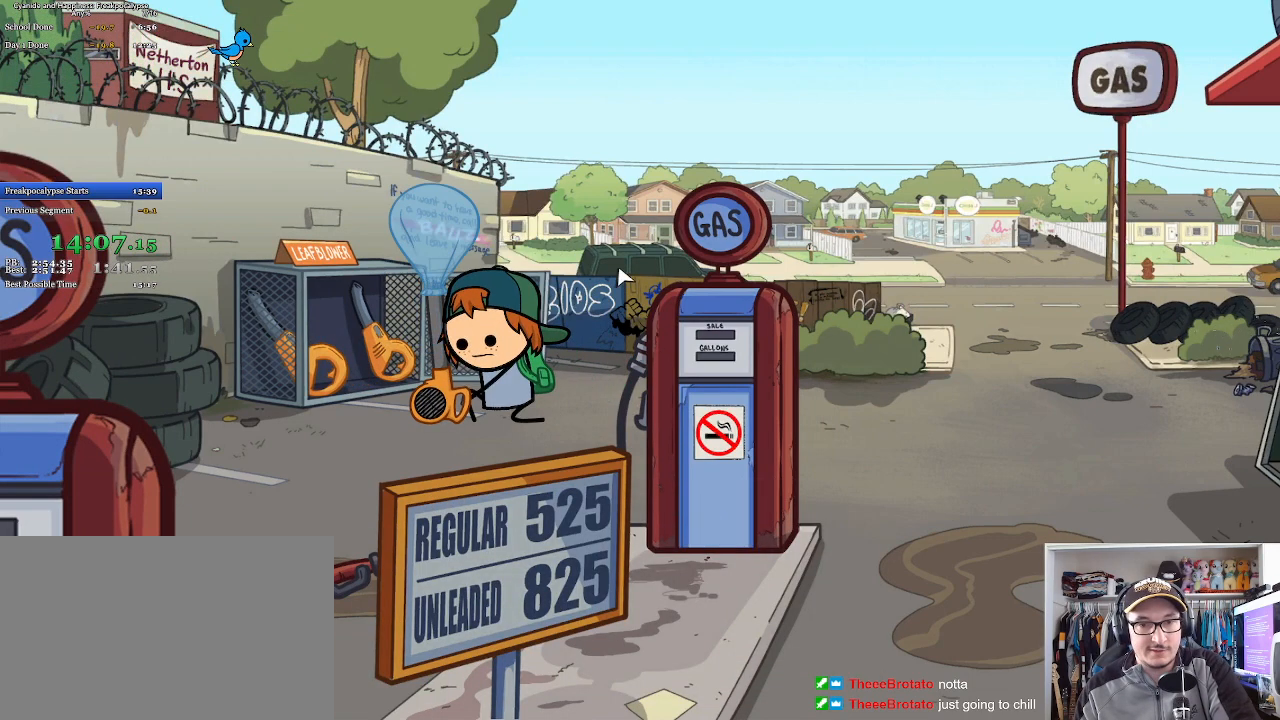
{"keys": [], "mouse": [], "events": []}
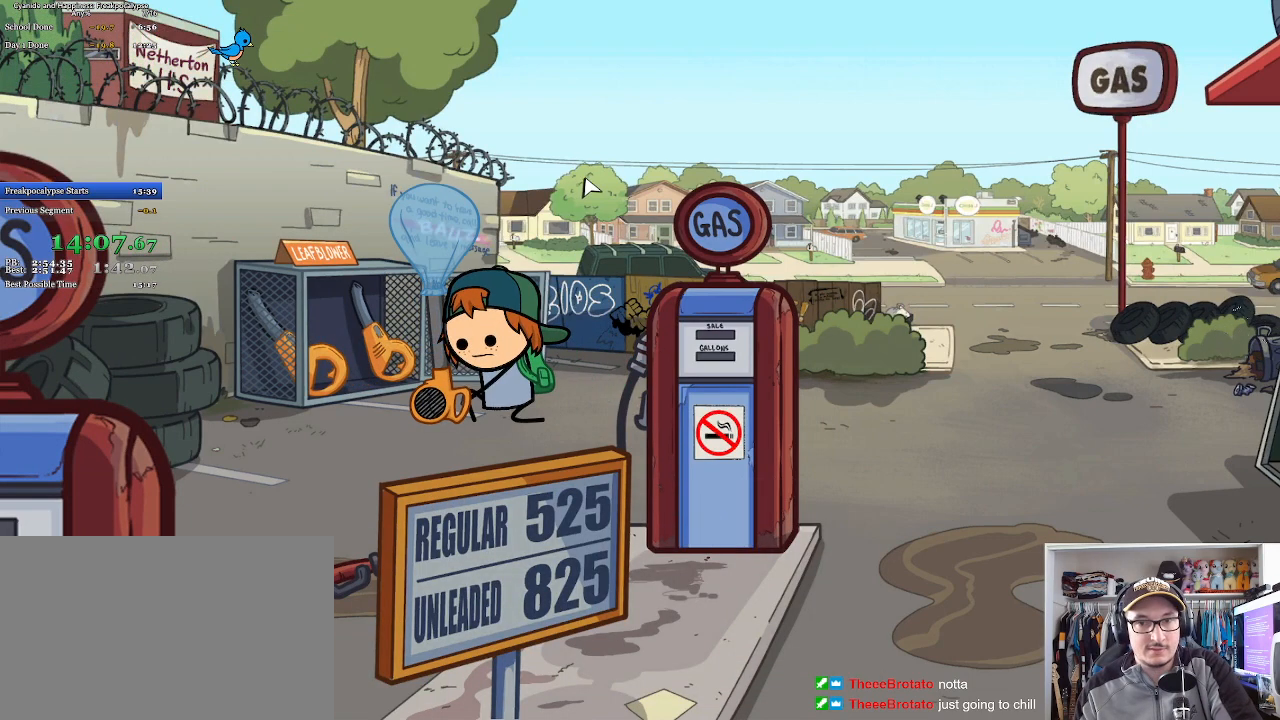
{"keys": [], "mouse": [], "events": []}
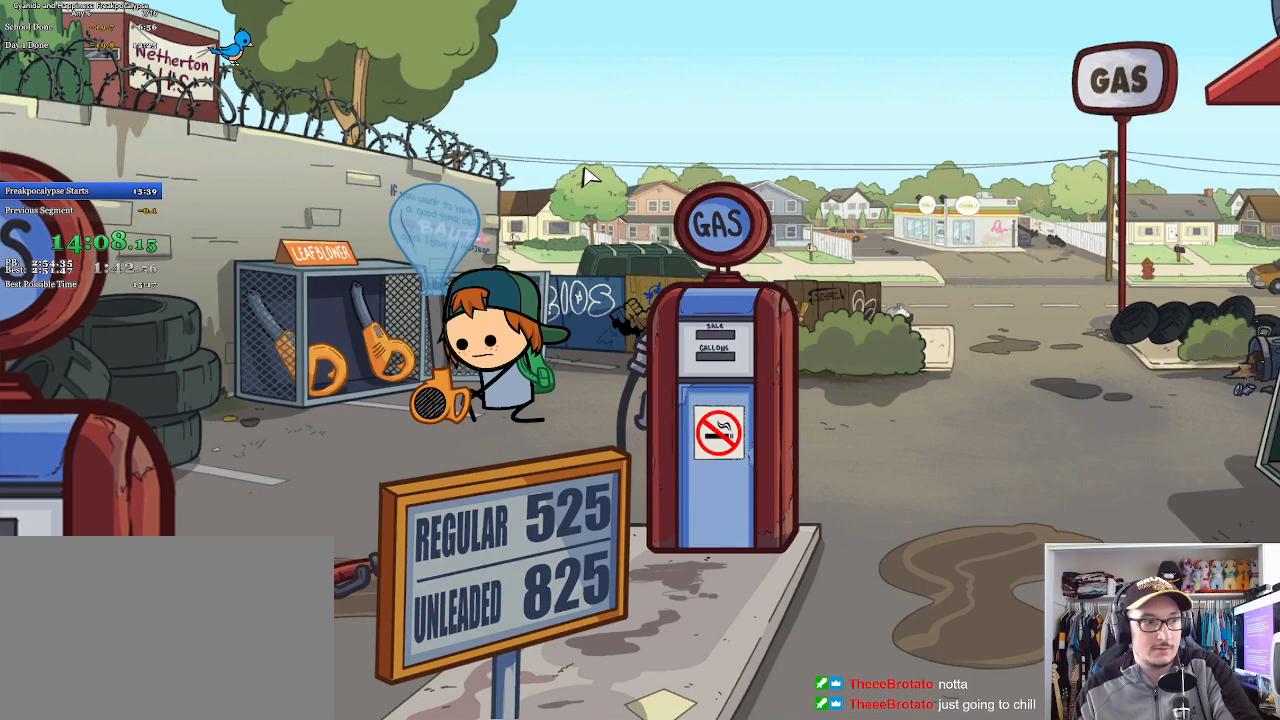
{"keys": [], "mouse": [], "events": []}
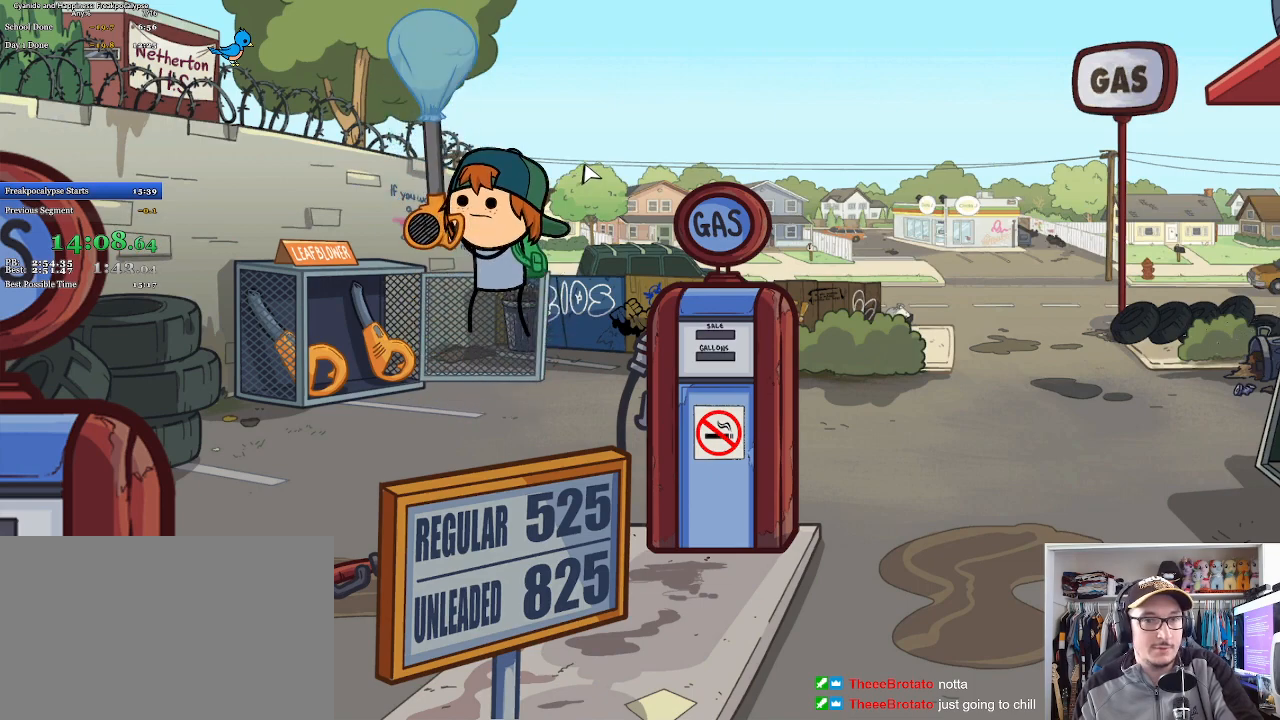
{"keys": [], "mouse": [], "events": []}
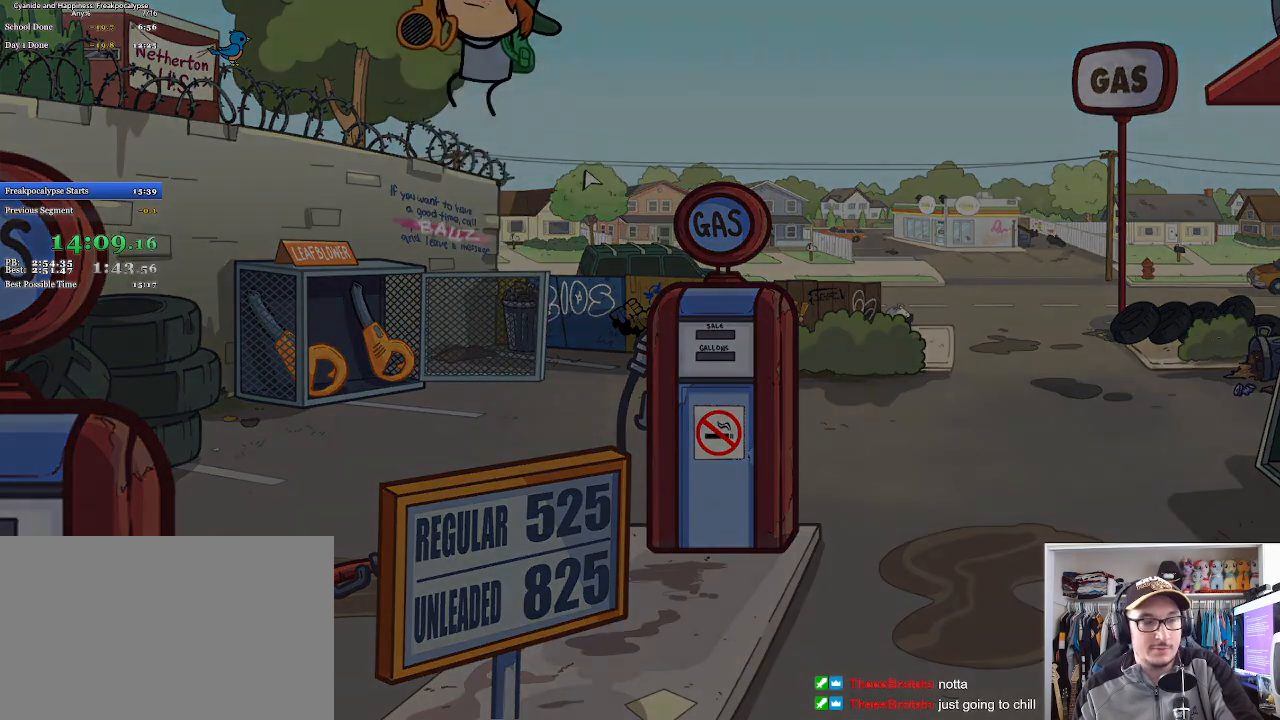
{"keys": [], "mouse": [], "events": [[233, "space", "down"], [267, "mouse_left", "down"], [333, "space", "up"], [367, "mouse_left", "up"], [400, "space", "down"], [433, "mouse_left", "down"], [467, "space", "up"], [500, "mouse_left", "up"]]}
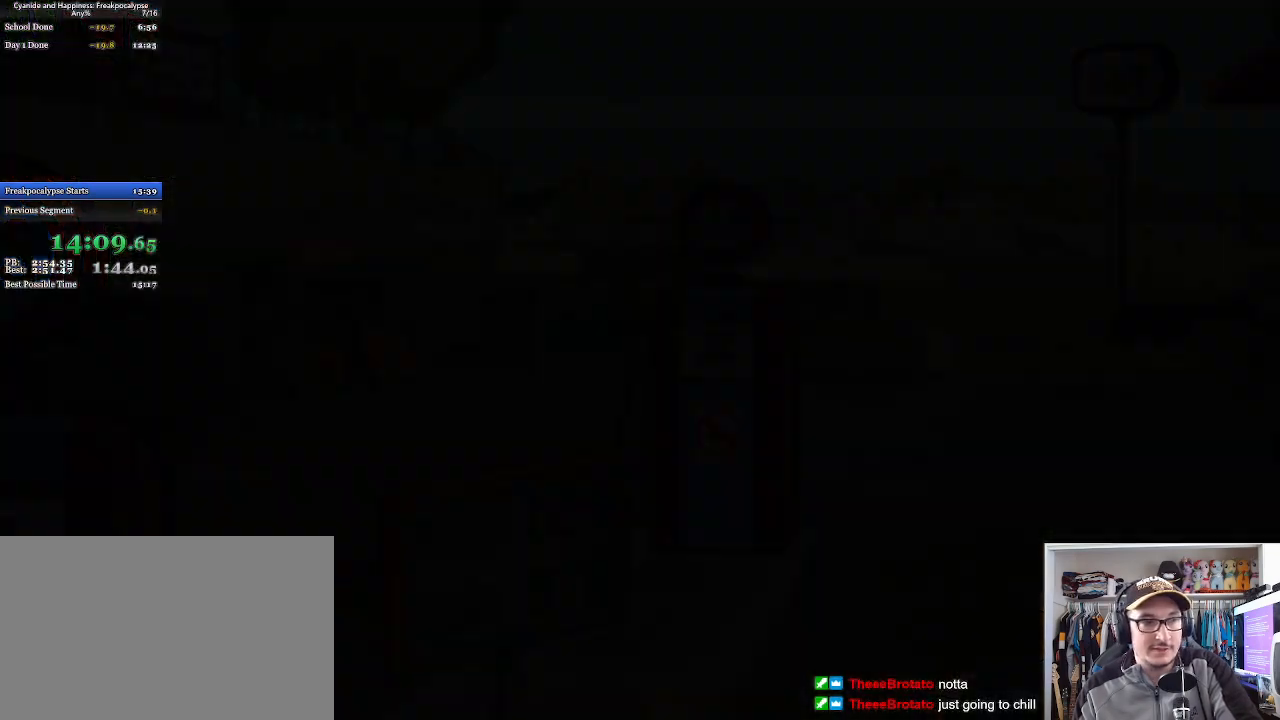
{"keys": [], "mouse": ["left"], "events": [[33, "space", "down"], [67, "mouse_left", "down"], [100, "space", "up"], [167, "mouse_left", "up"], [167, "space", "down"], [200, "mouse_left", "down"], [200, "space", "up"], [300, "mouse_left", "up"], [367, "mouse_left", "down"], [400, "space", "down"], [433, "mouse_left", "up"], [467, "space", "up"], [500, "mouse_left", "down"]]}
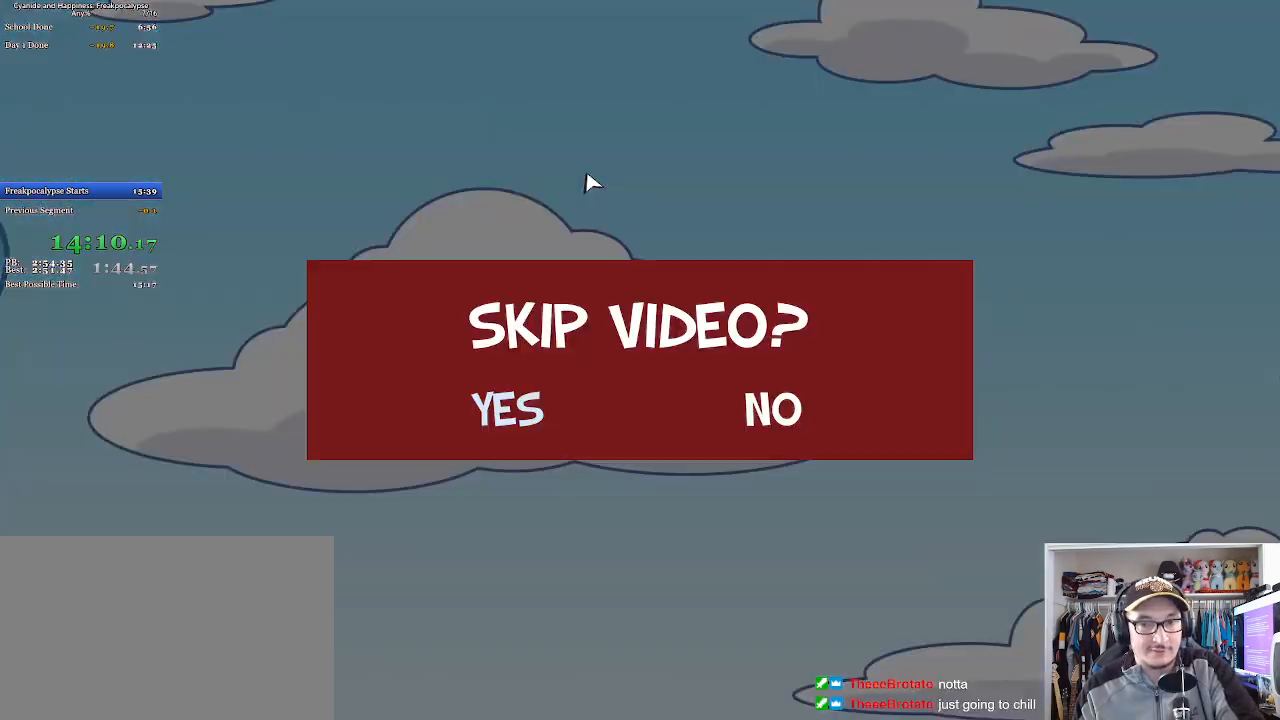
{"keys": [], "mouse": [], "events": [[33, "space", "down"], [67, "mouse_left", "up"], [100, "space", "up"], [133, "mouse_left", "down"], [167, "space", "down"], [200, "mouse_left", "up"], [233, "space", "up"], [300, "space", "down"], [367, "space", "up"], [400, "mouse_left", "down"], [500, "mouse_left", "up"]]}
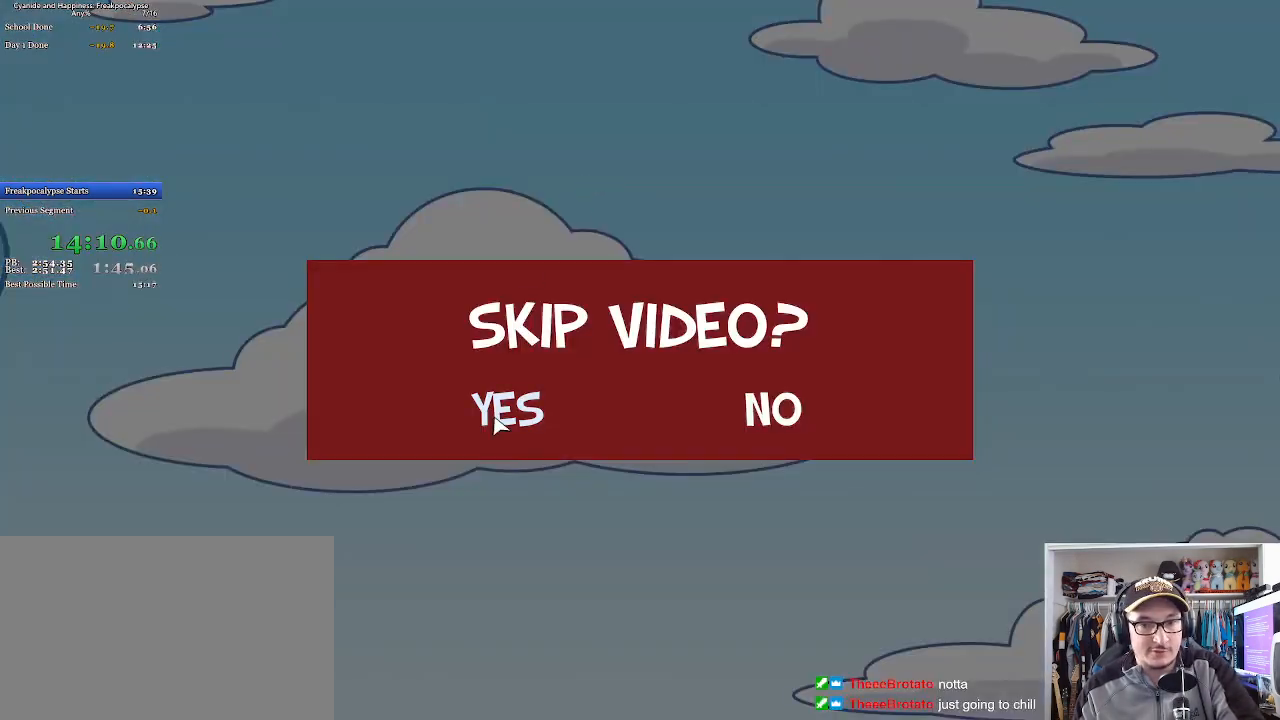
{"keys": [], "mouse": [], "events": [[100, "mouse_left", "down"], [167, "mouse_left", "up"], [267, "mouse_left", "down"], [300, "mouse_left", "up"]]}
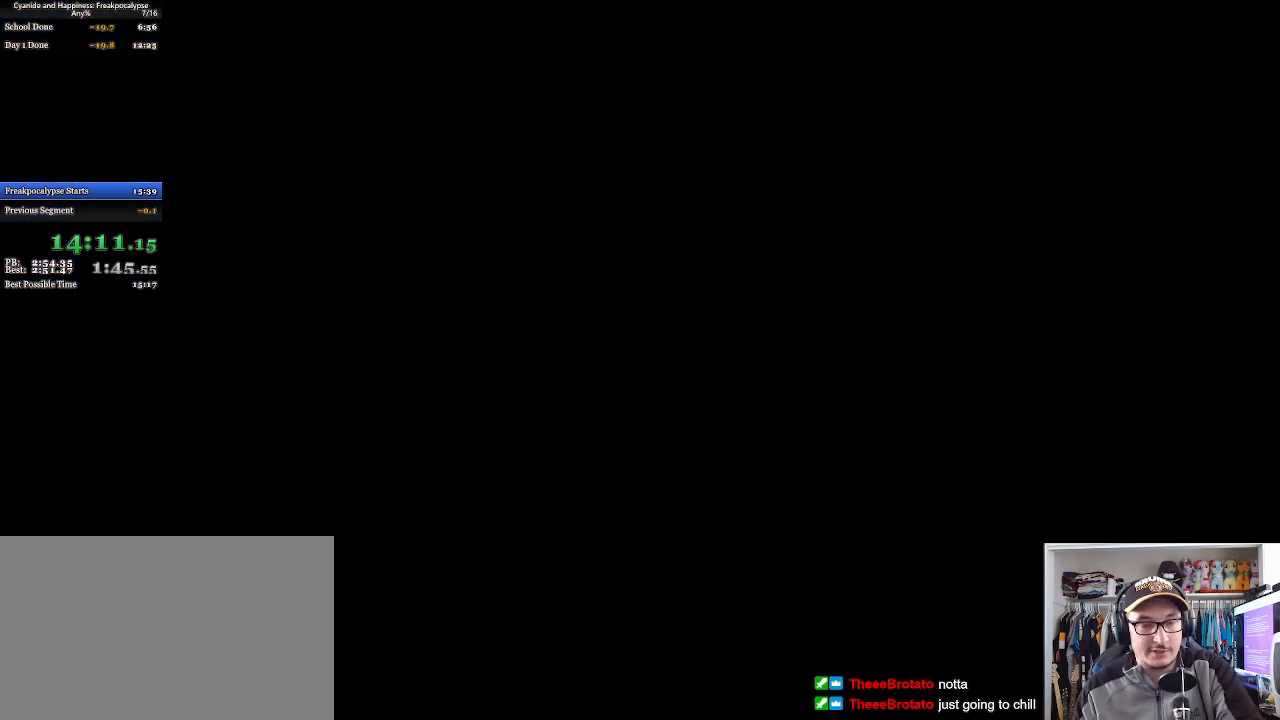
{"keys": [], "mouse": [], "events": []}
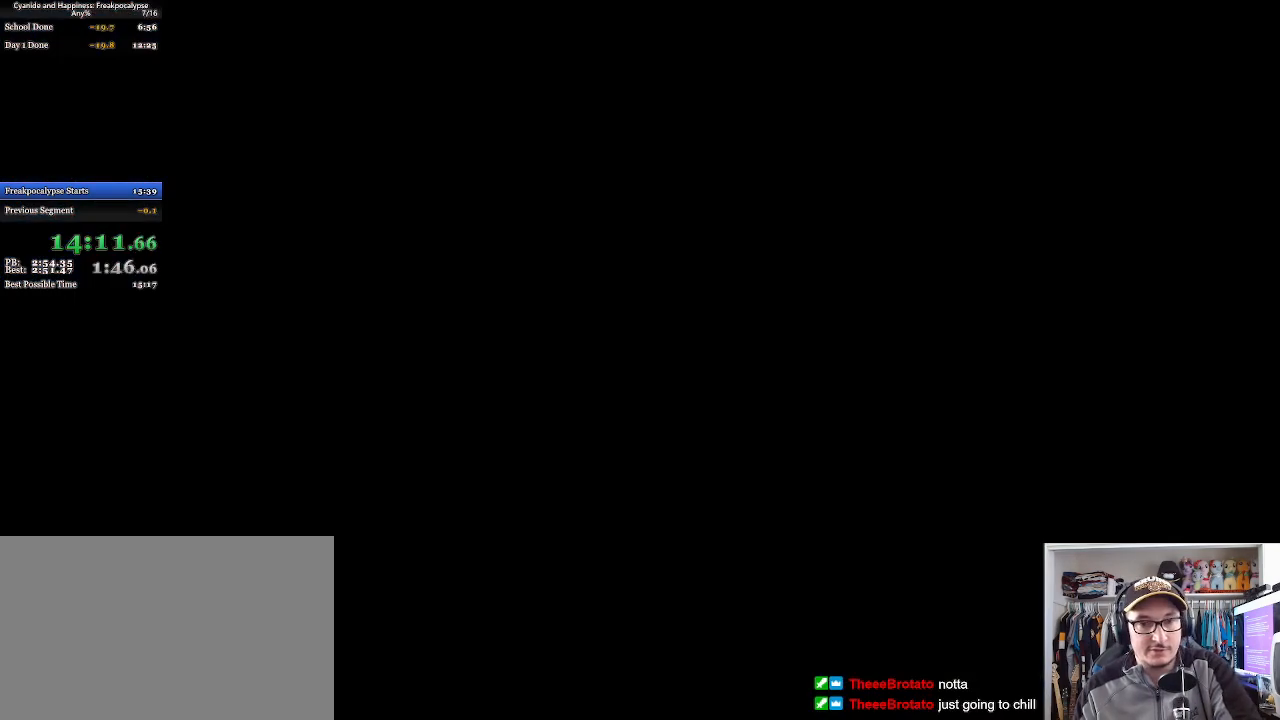
{"keys": [], "mouse": [], "events": []}
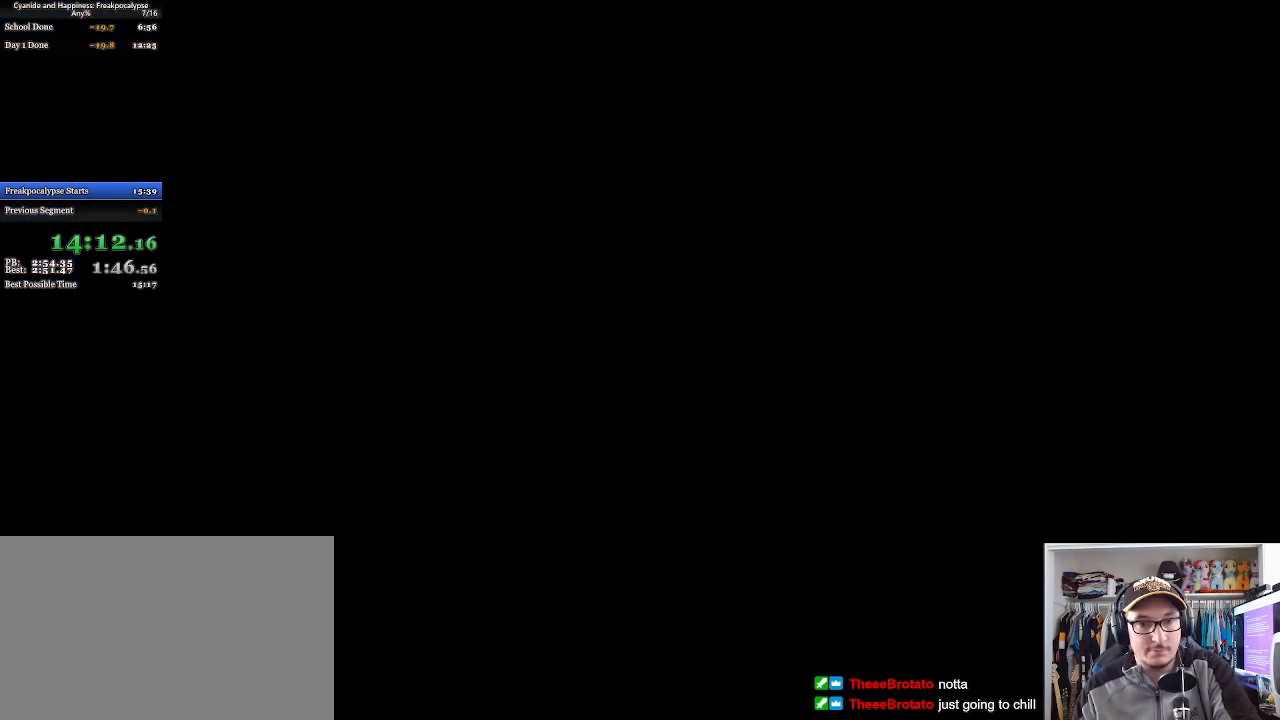
{"keys": [], "mouse": [], "events": []}
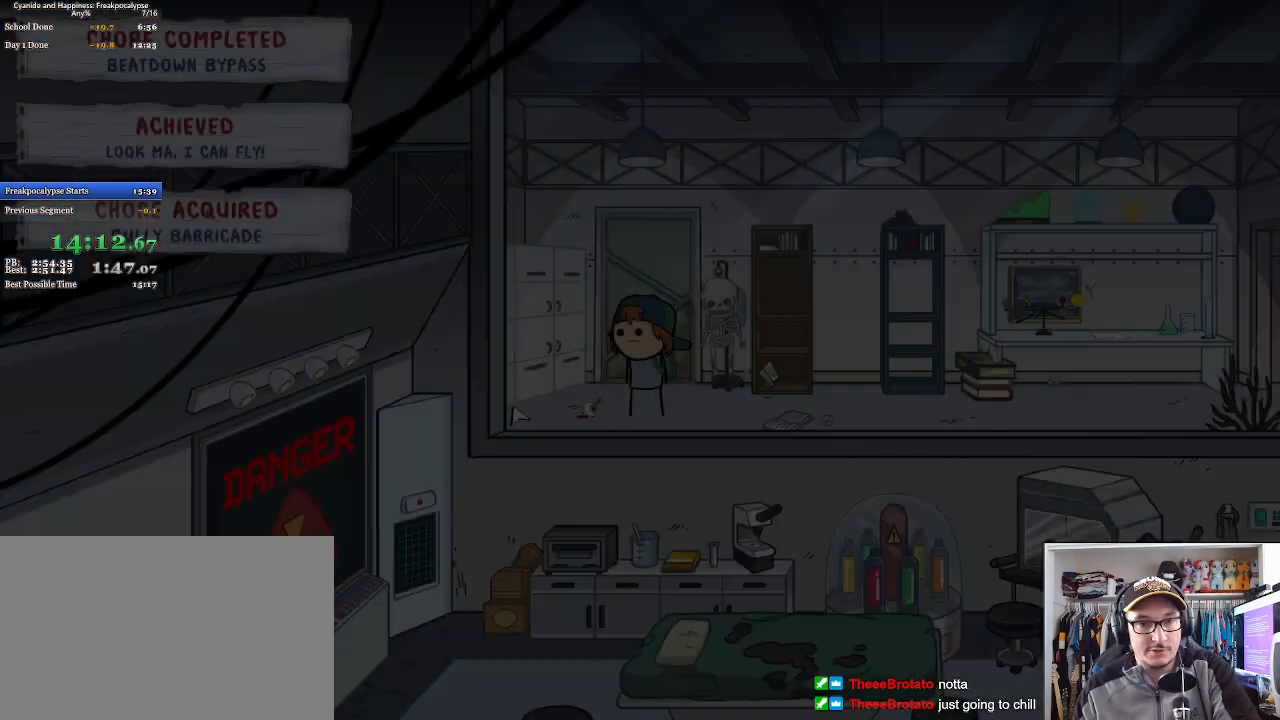
{"keys": [], "mouse": [], "events": []}
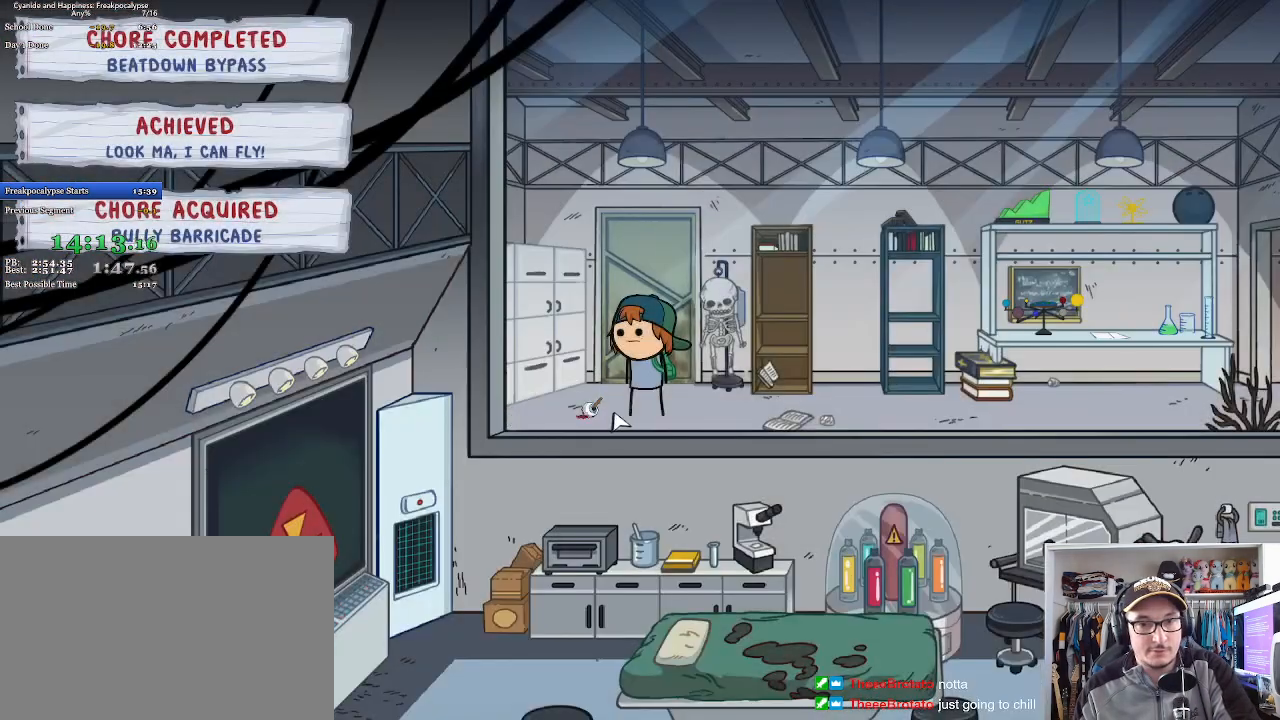
{"keys": [], "mouse": ["left"], "events": [[467, "mouse_left", "down"]]}
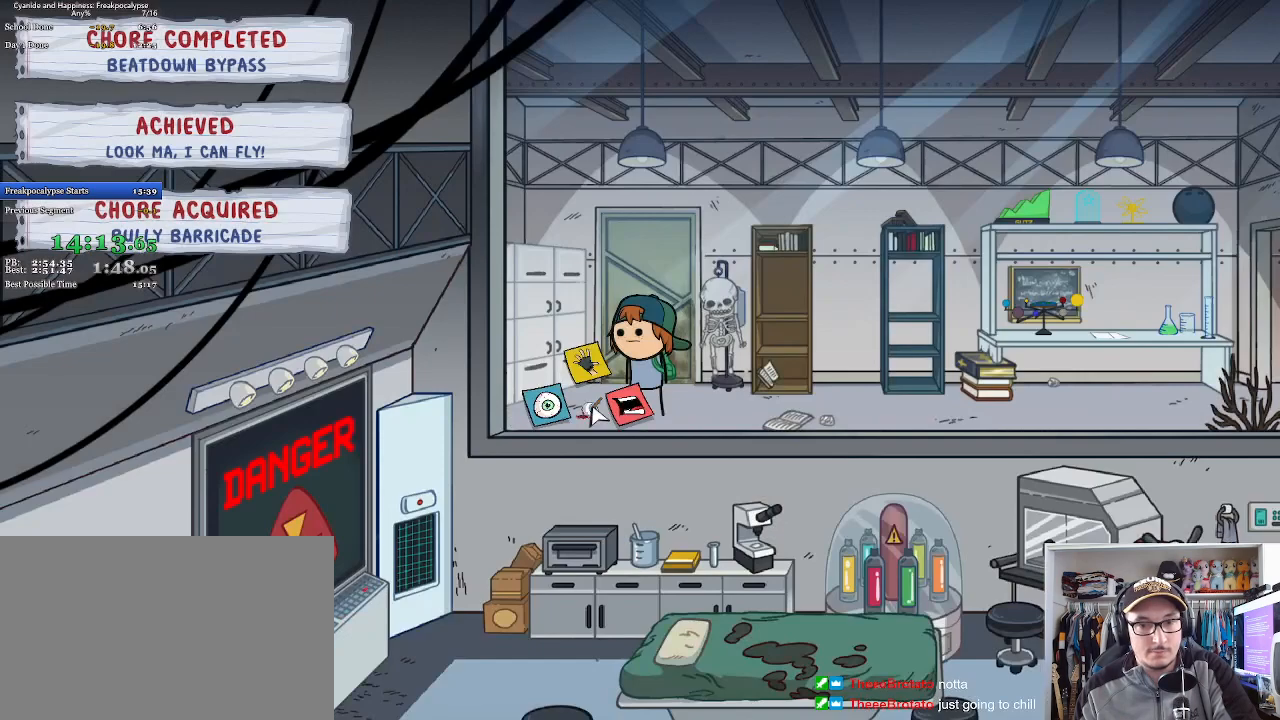
{"keys": [], "mouse": [], "events": [[67, "mouse_left", "up"]]}
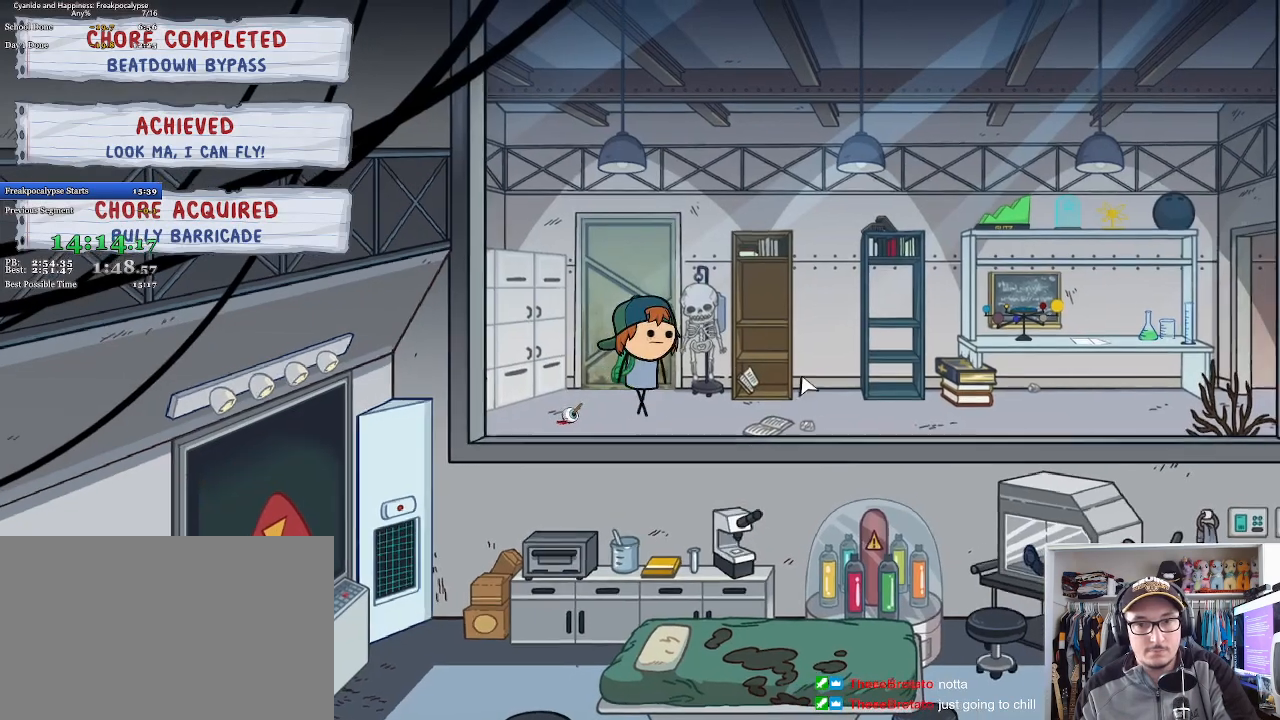
{"keys": [], "mouse": [], "events": []}
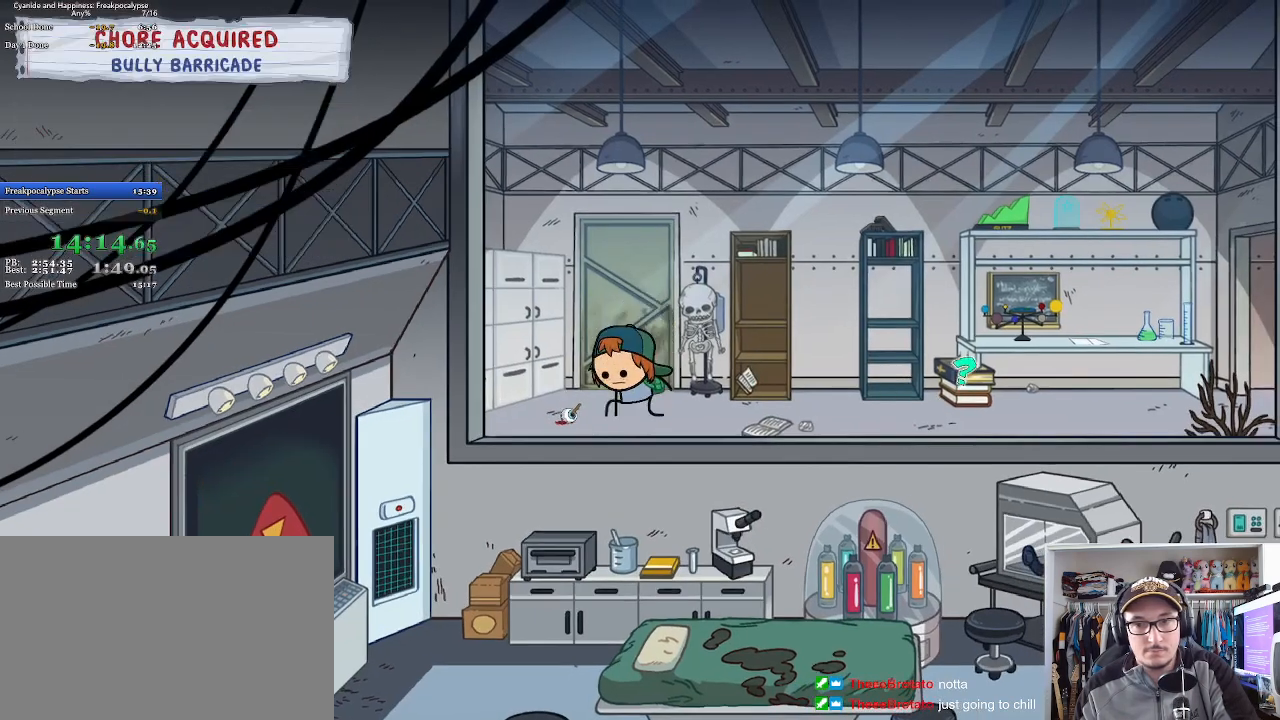
{"keys": ["space"], "mouse": [], "events": [[500, "space", "down"]]}
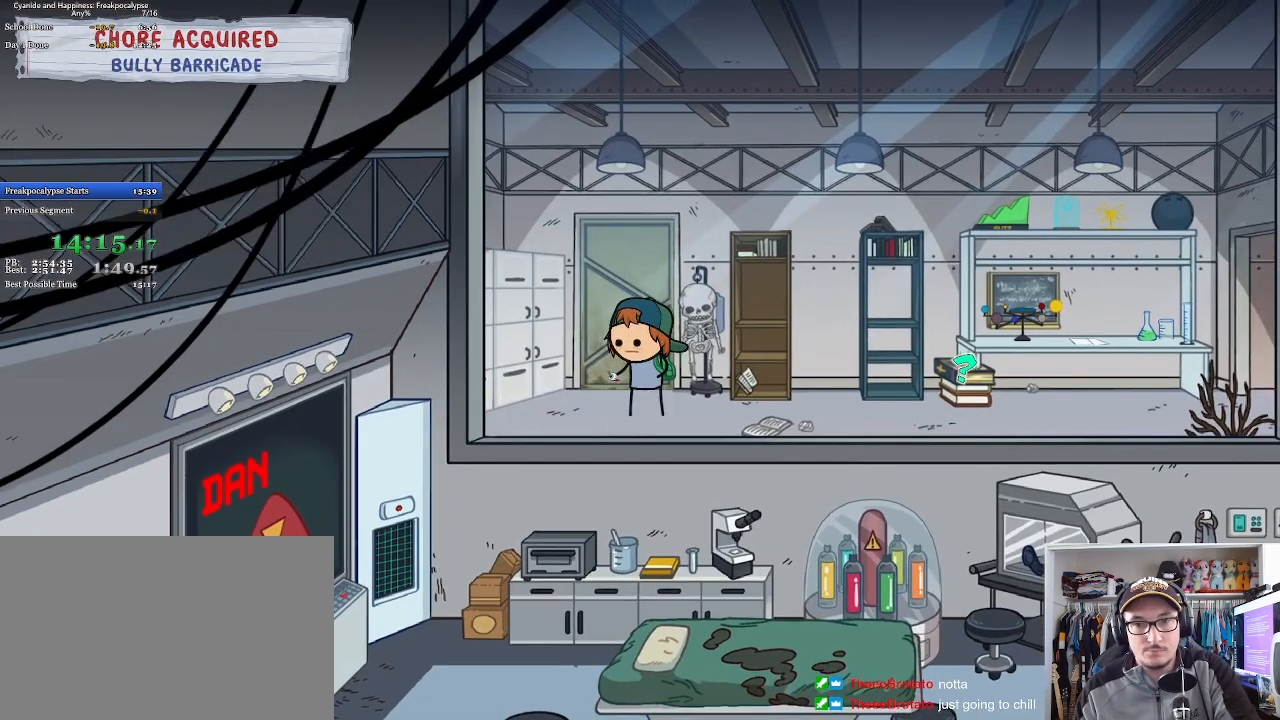
{"keys": ["space"], "mouse": ["left"], "events": [[33, "mouse_left", "down"], [100, "mouse_left", "up"], [100, "space", "up"], [167, "mouse_left", "down"], [167, "space", "down"], [267, "mouse_left", "up"], [300, "mouse_left", "down"], [300, "space", "up"], [367, "space", "down"], [400, "mouse_left", "up"], [467, "mouse_left", "down"], [467, "space", "up"], [500, "space", "down"]]}
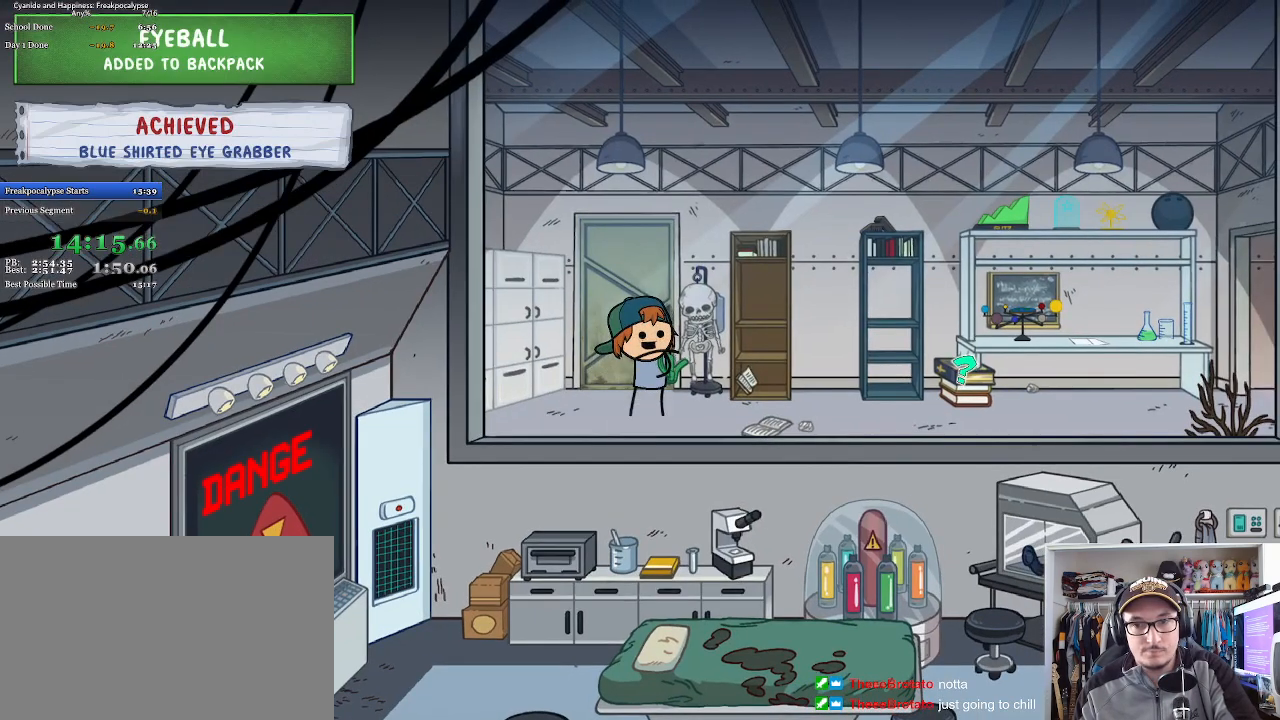
{"keys": [], "mouse": [], "events": [[67, "mouse_left", "up"], [67, "space", "up"], [133, "mouse_left", "down"], [133, "space", "down"], [200, "space", "up"], [233, "mouse_left", "up"], [267, "mouse_left", "down"], [300, "space", "down"], [333, "space", "up"], [367, "mouse_left", "up"], [400, "space", "down"], [433, "mouse_left", "down"], [467, "space", "up"], [500, "mouse_left", "up"]]}
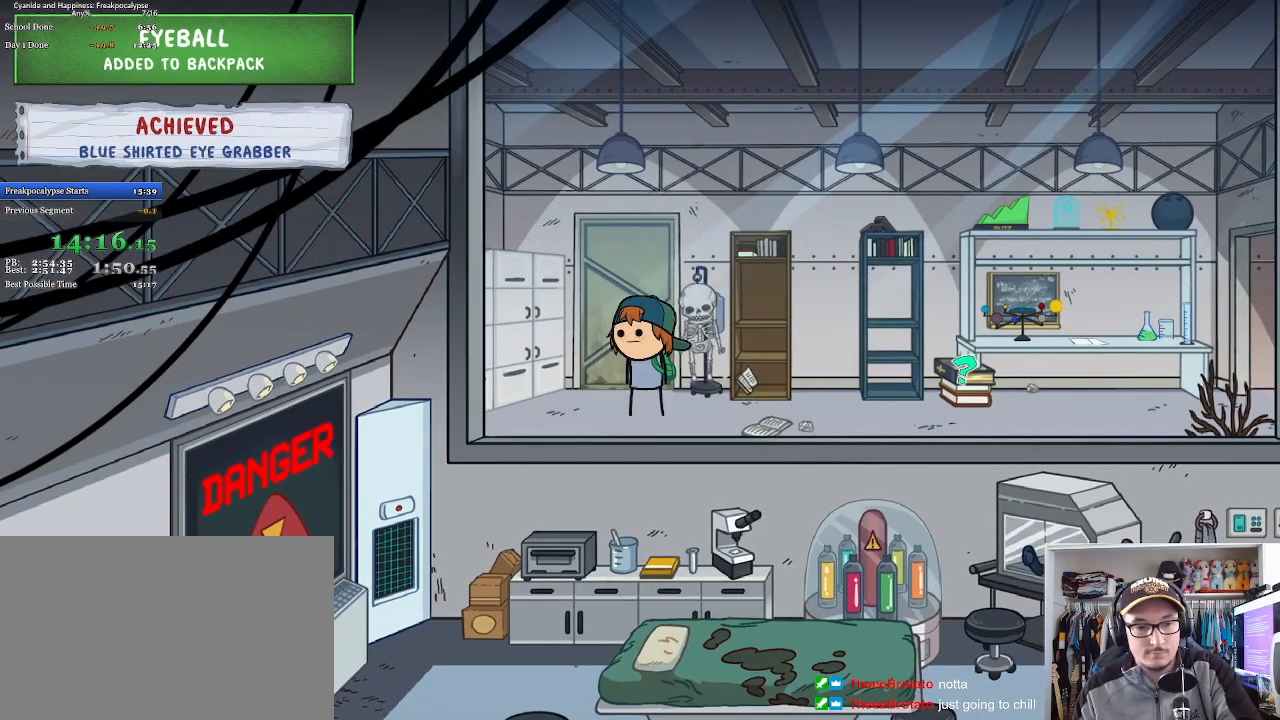
{"keys": ["space"], "mouse": ["left"], "events": [[33, "space", "down"], [67, "mouse_left", "down"], [100, "space", "up"], [167, "mouse_left", "up"], [167, "space", "down"], [233, "mouse_left", "down"], [300, "mouse_left", "up"], [333, "space", "up"], [367, "mouse_left", "down"], [400, "space", "down"], [433, "mouse_left", "up"], [467, "space", "up"], [500, "mouse_left", "down"], [500, "space", "down"]]}